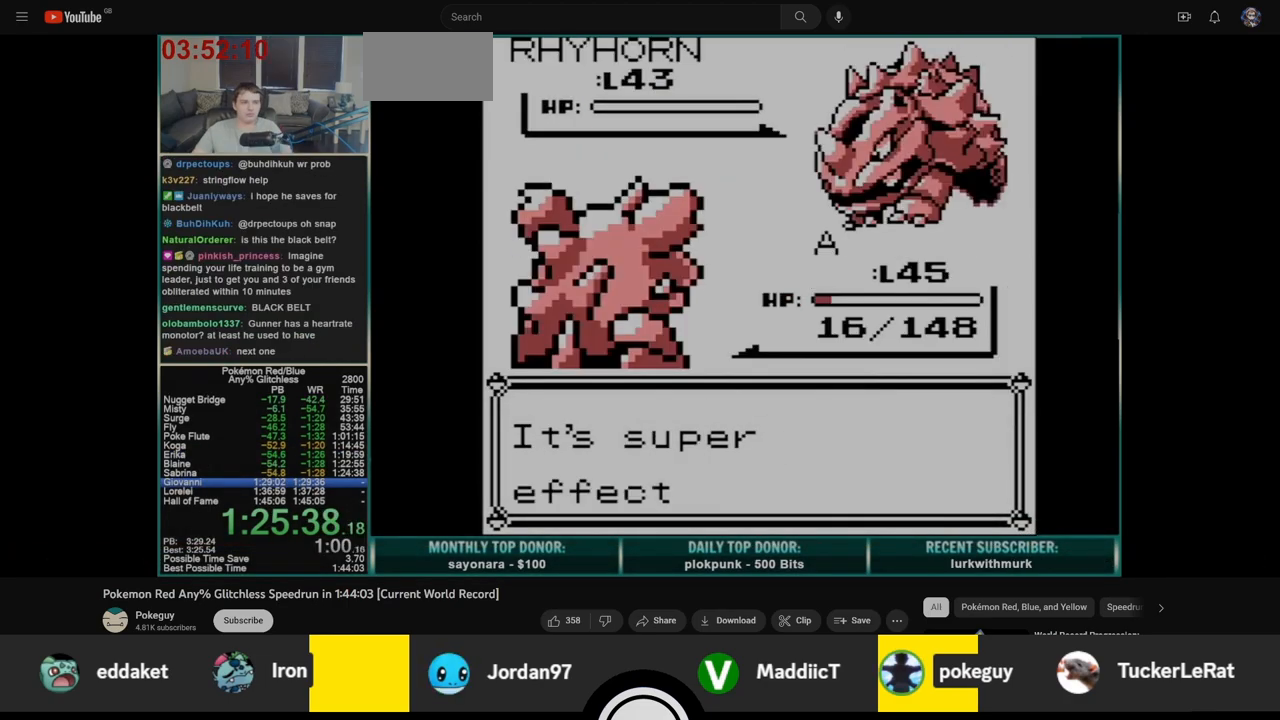
Gameplay with a controller (Nintendo layout); each line is a JSON object with the inputs held at the frame after it. "events" lists button and stick changes between this image and that frame as [ms after this image, input, new state], when the widget could be followed in between. Not read: L3 R3.
{"buttons": ["B"], "events": [[50, "B", "down"], [83, "A", "down"], [117, "B", "up"], [150, "A", "up"], [167, "B", "down"], [217, "A", "down"], [233, "B", "up"], [283, "B", "down"], [300, "A", "up"], [367, "A", "down"], [367, "B", "up"], [433, "B", "down"], [450, "A", "up"]]}
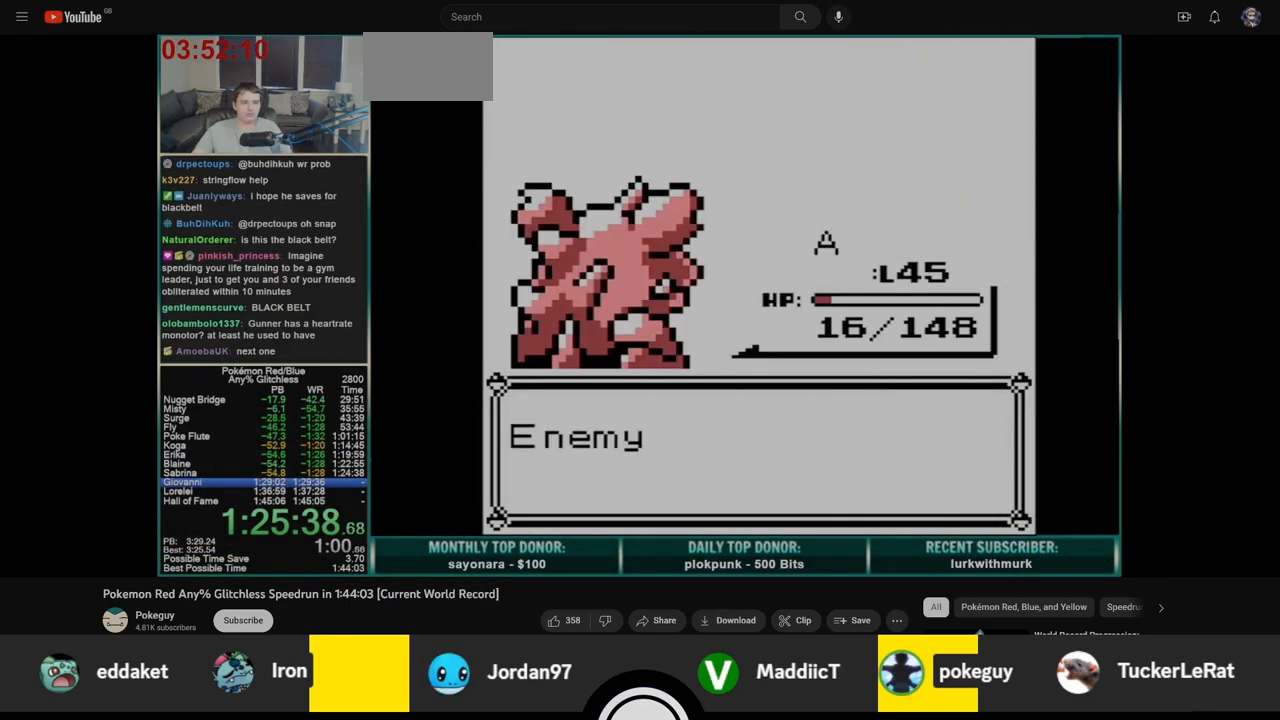
{"buttons": ["A"], "events": [[17, "A", "down"], [17, "B", "up"], [83, "B", "down"], [100, "A", "up"], [150, "B", "up"], [167, "A", "down"], [233, "B", "down"], [250, "A", "up"], [300, "B", "up"], [317, "A", "down"], [367, "B", "down"], [400, "A", "up"], [450, "A", "down"], [450, "B", "up"]]}
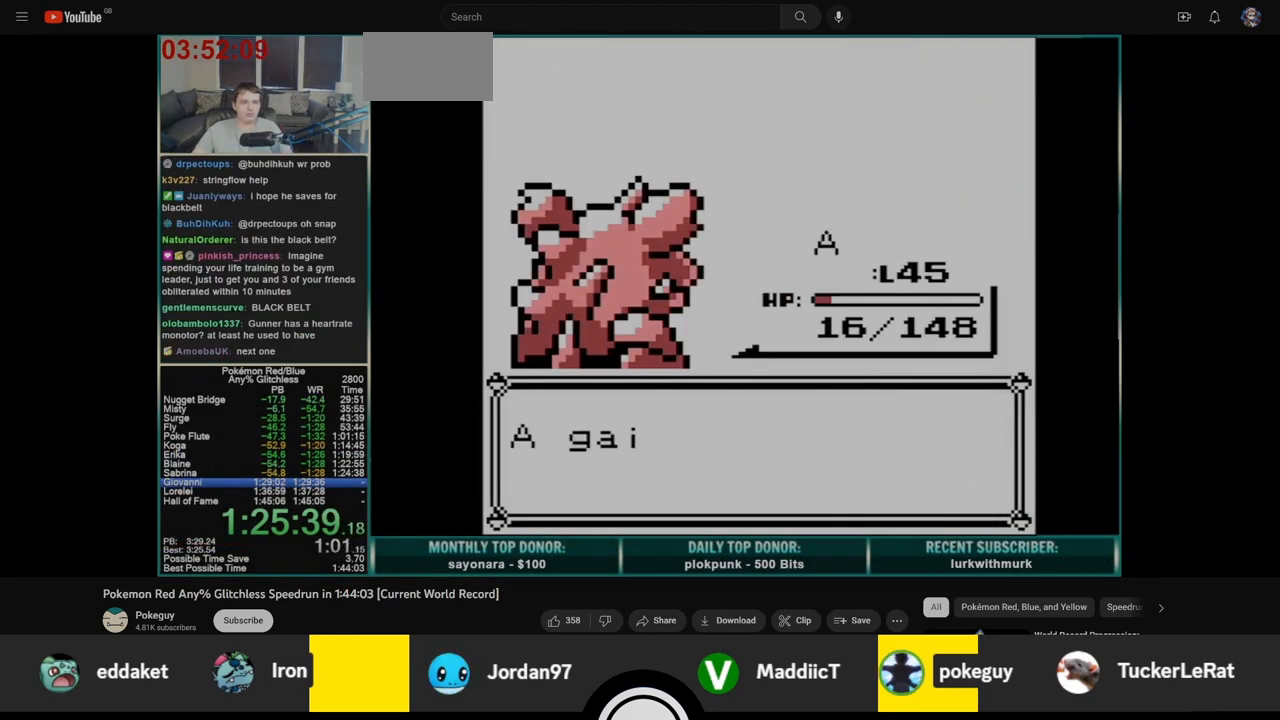
{"buttons": ["B"], "events": [[33, "A", "up"], [33, "B", "down"], [117, "A", "down"], [117, "B", "up"], [183, "B", "down"], [200, "A", "up"], [250, "A", "down"], [250, "B", "up"], [317, "B", "down"], [333, "A", "up"], [400, "A", "down"], [400, "B", "up"], [467, "B", "down"], [483, "A", "up"]]}
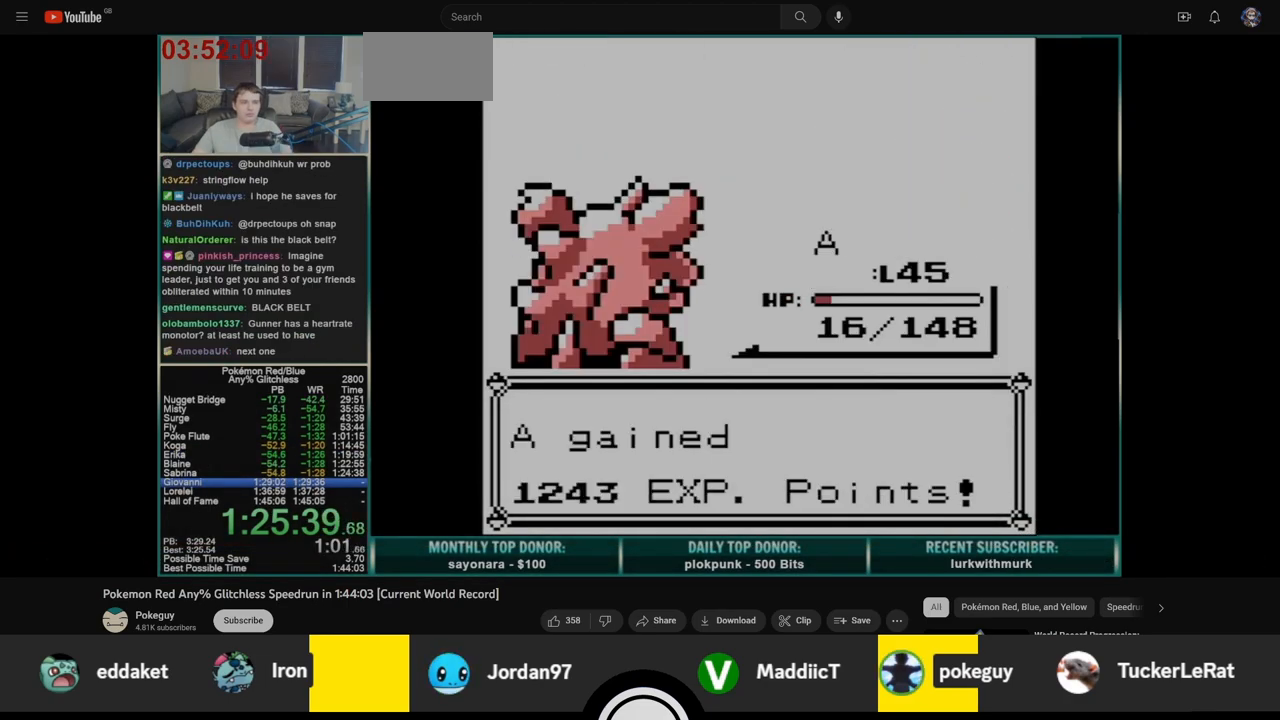
{"buttons": ["A"], "events": [[50, "A", "down"], [50, "B", "up"], [133, "A", "up"], [133, "B", "down"], [200, "B", "up"], [217, "A", "down"], [283, "A", "up"], [283, "B", "down"], [367, "A", "down"], [367, "B", "up"], [433, "A", "up"], [433, "B", "down"], [500, "A", "down"], [500, "B", "up"]]}
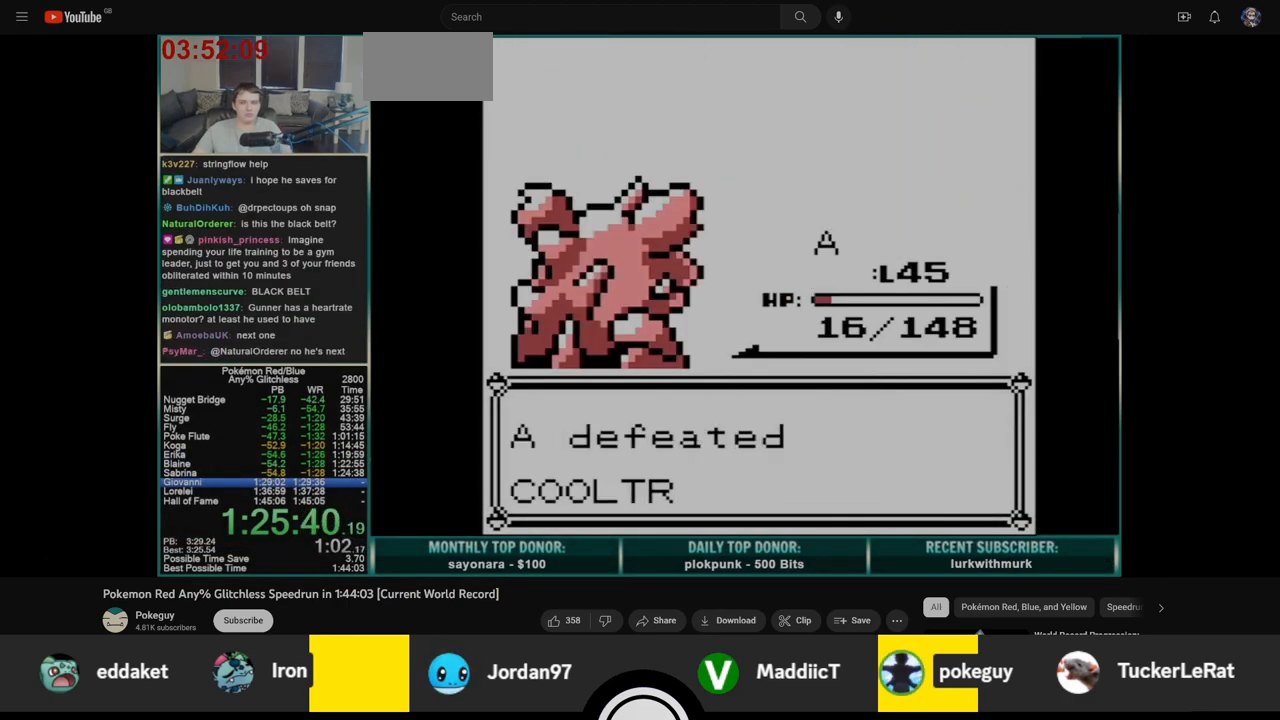
{"buttons": ["DPAD_UP"], "events": [[67, "A", "up"], [83, "B", "down"], [150, "A", "down"], [150, "B", "up"], [200, "A", "up"], [483, "DPAD_UP", "down"]]}
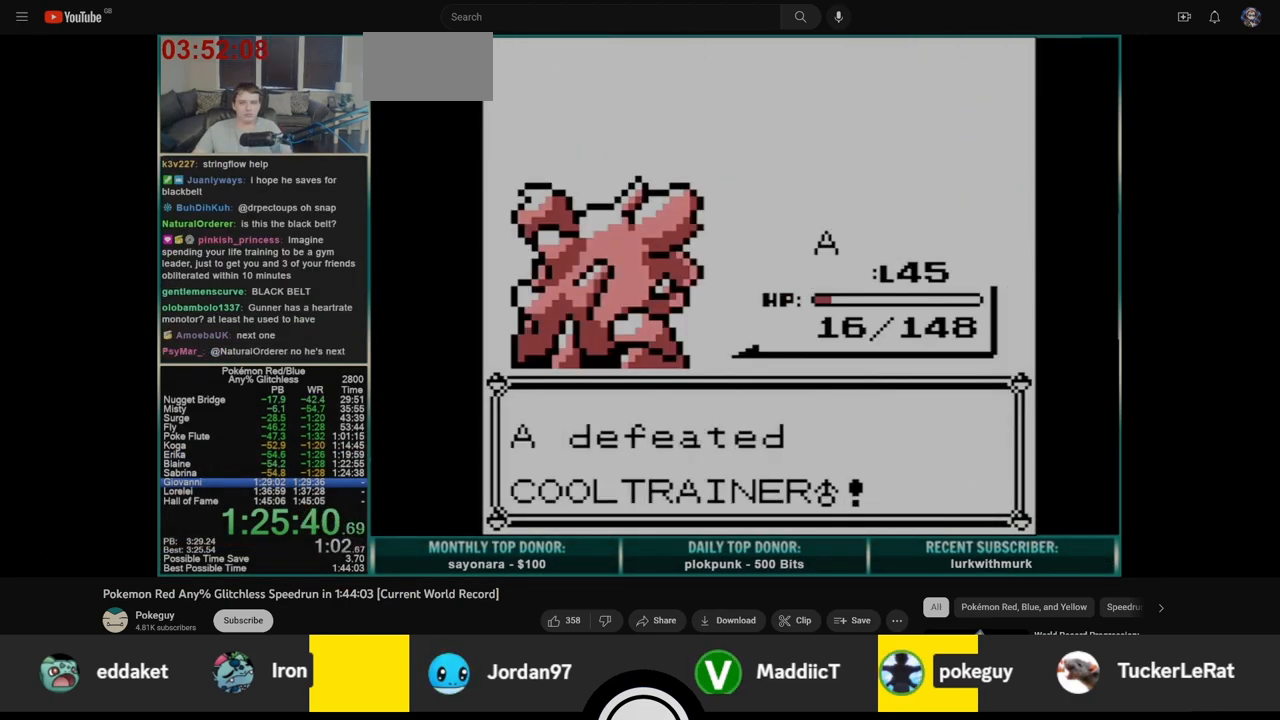
{"buttons": ["A", "DPAD_UP"], "events": [[117, "A", "down"], [183, "B", "down"], [200, "A", "up"], [283, "B", "up"], [300, "A", "down"], [350, "B", "down"], [367, "A", "up"], [433, "A", "down"], [450, "B", "up"]]}
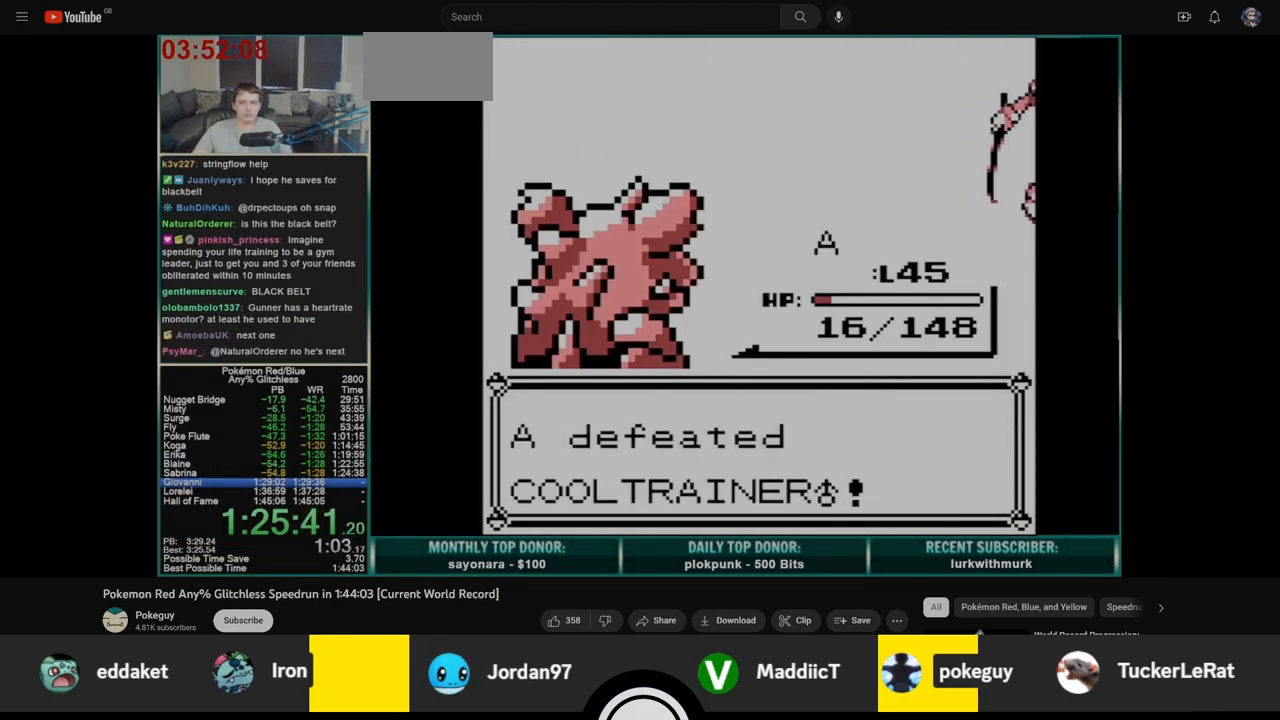
{"buttons": ["B", "DPAD_UP"], "events": [[33, "A", "up"], [33, "B", "down"], [117, "A", "down"], [133, "B", "up"], [167, "A", "up"], [183, "B", "down"], [267, "A", "down"], [267, "B", "up"], [333, "A", "up"], [333, "B", "down"], [400, "A", "down"], [417, "B", "up"], [483, "A", "up"], [483, "B", "down"]]}
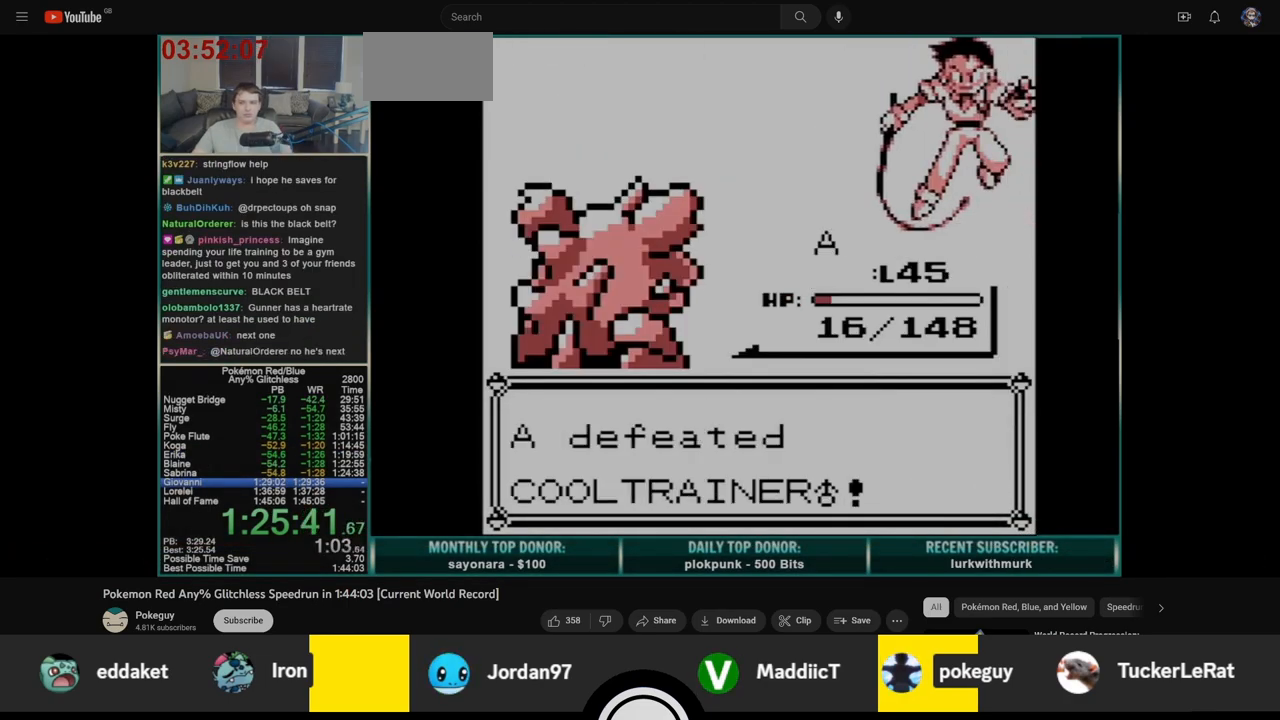
{"buttons": ["B", "DPAD_UP"], "events": [[50, "B", "up"], [67, "A", "down"], [133, "B", "down"], [150, "A", "up"], [217, "A", "down"], [217, "B", "up"], [283, "B", "down"], [300, "A", "up"], [367, "A", "down"], [367, "B", "up"], [450, "A", "up"], [450, "B", "down"]]}
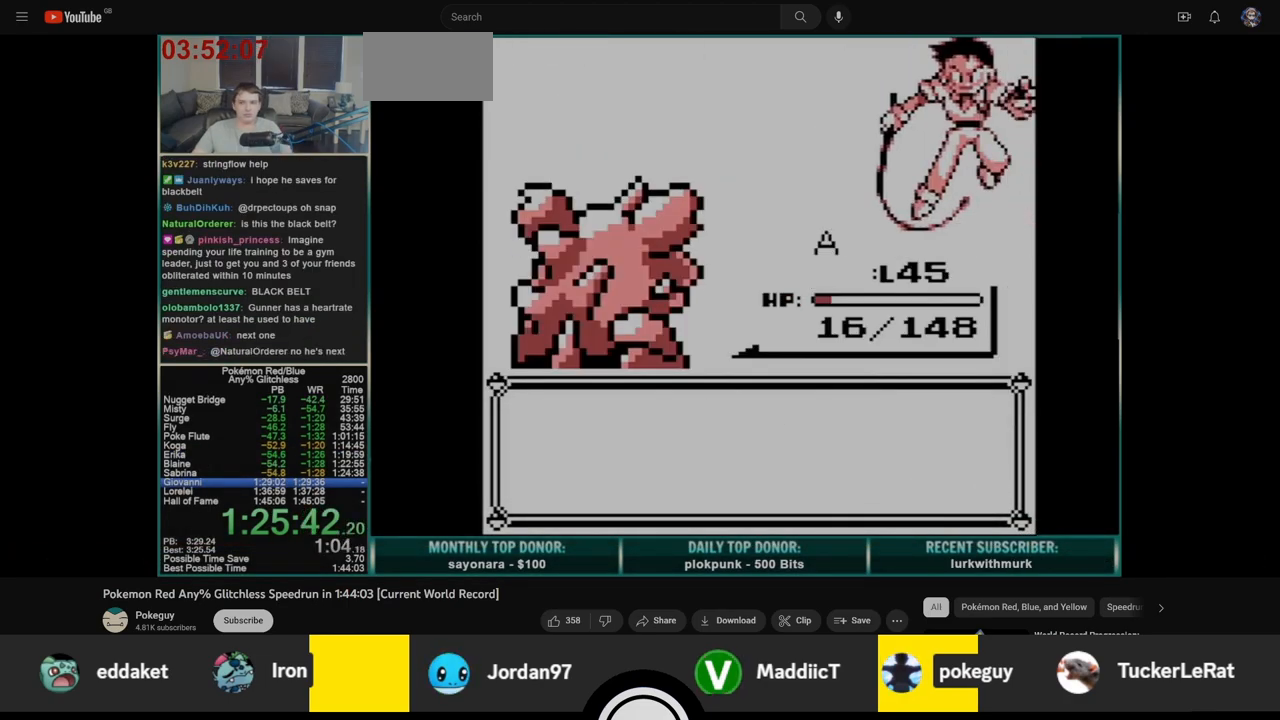
{"buttons": ["A", "DPAD_UP"], "events": [[17, "B", "up"], [33, "A", "down"], [100, "A", "up"], [100, "B", "down"], [167, "B", "up"], [183, "A", "down"], [250, "B", "down"], [267, "A", "up"], [333, "A", "down"], [333, "B", "up"], [433, "A", "up"], [433, "B", "down"], [483, "A", "down"], [483, "B", "up"]]}
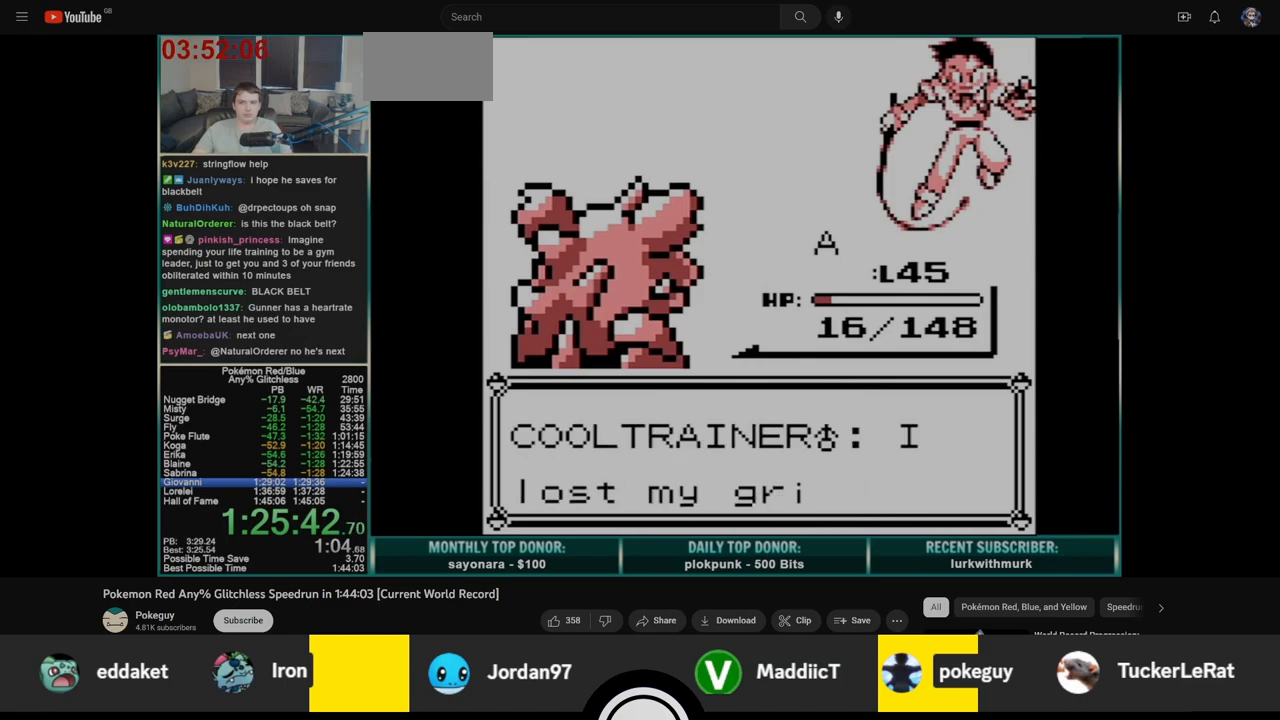
{"buttons": ["A", "DPAD_UP"], "events": [[67, "A", "up"], [67, "B", "down"], [133, "A", "down"], [150, "B", "up"], [217, "A", "up"], [217, "B", "down"], [300, "A", "down"], [300, "B", "up"], [383, "A", "up"], [383, "B", "down"], [467, "A", "down"], [467, "B", "up"]]}
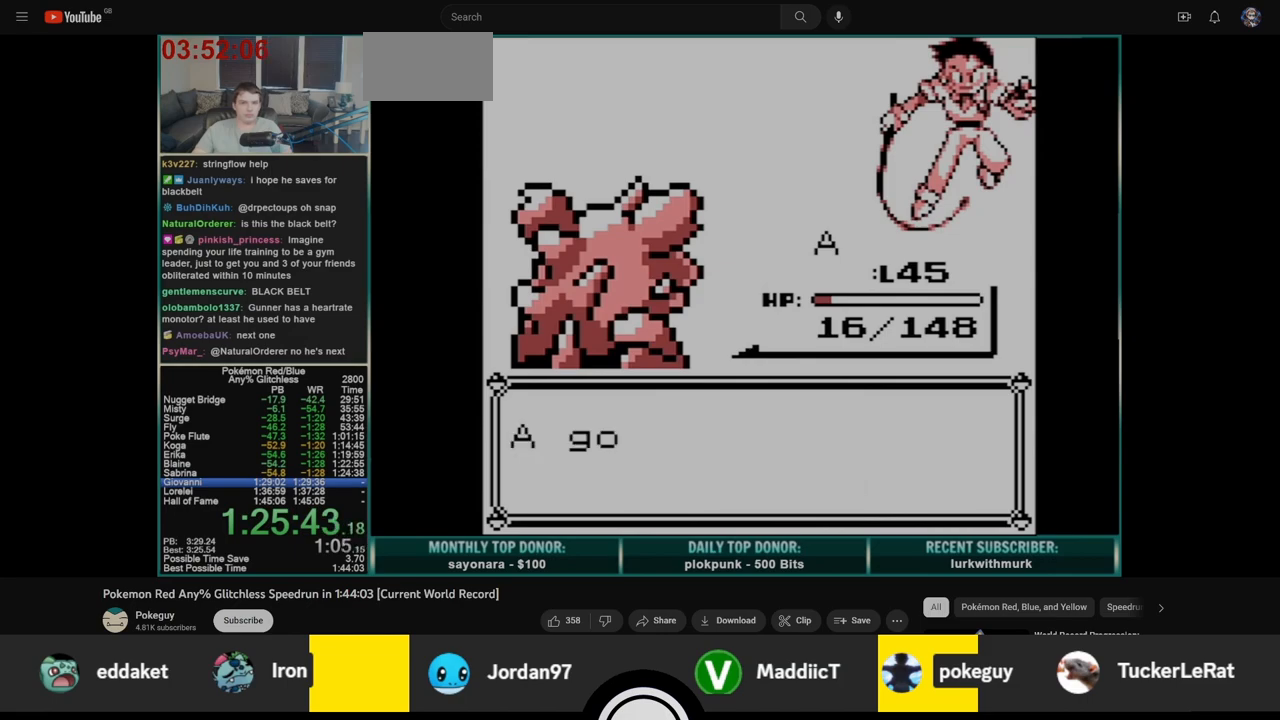
{"buttons": ["DPAD_UP"], "events": [[33, "A", "up"], [50, "B", "down"], [133, "A", "down"], [133, "B", "up"], [217, "A", "up"], [217, "B", "down"], [267, "A", "down"], [300, "B", "up"], [333, "A", "up"], [350, "B", "down"], [400, "A", "down"], [417, "B", "up"], [467, "A", "up"]]}
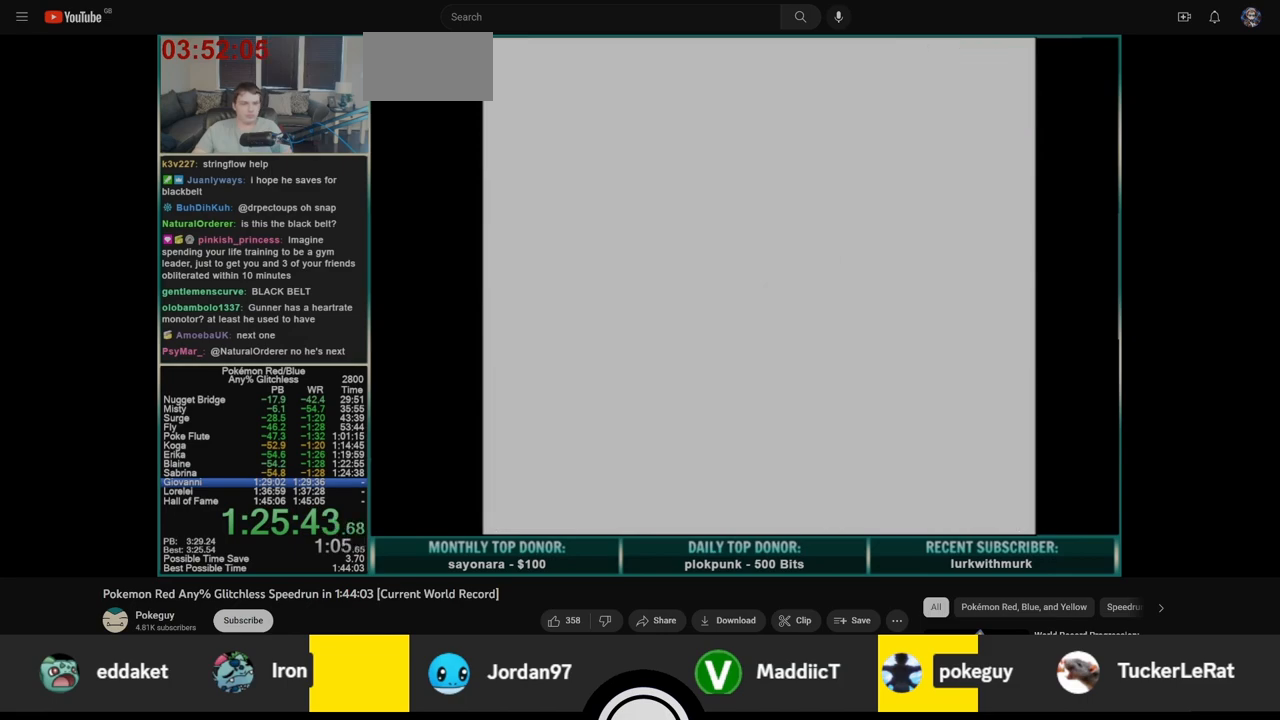
{"buttons": ["DPAD_UP"], "events": []}
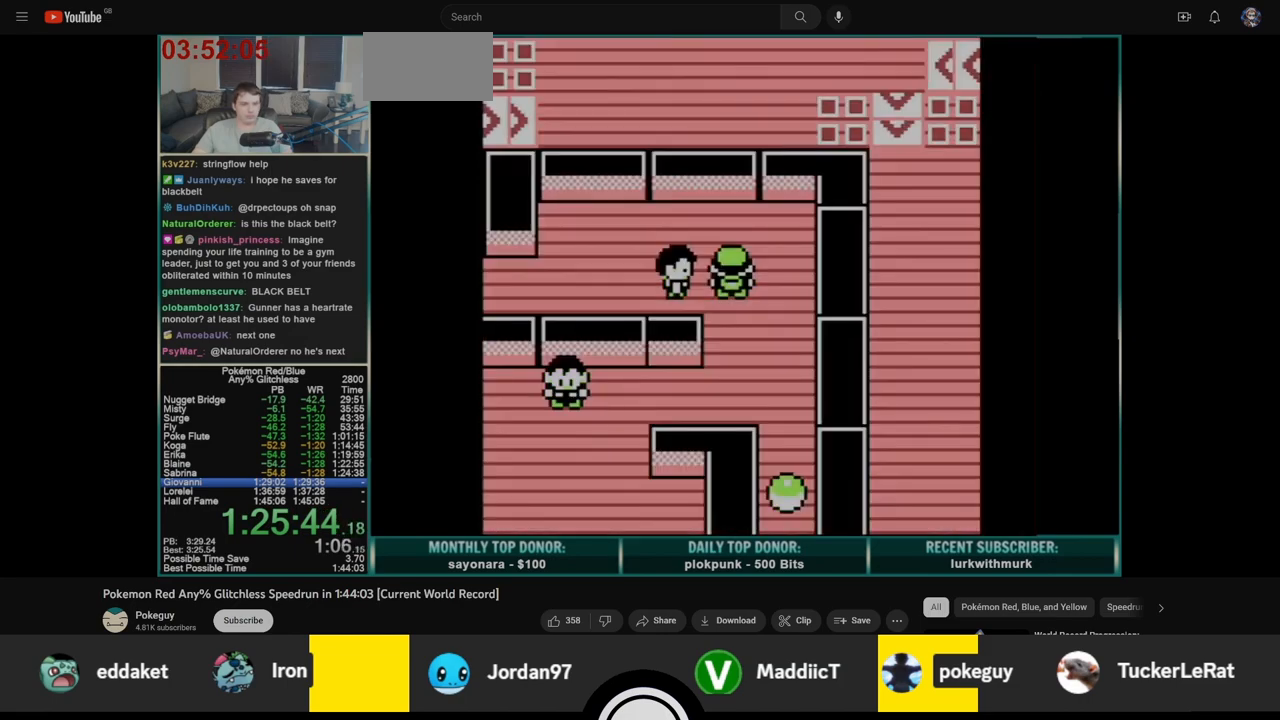
{"buttons": ["DPAD_LEFT"], "events": [[250, "DPAD_LEFT", "down"], [250, "DPAD_UP", "up"]]}
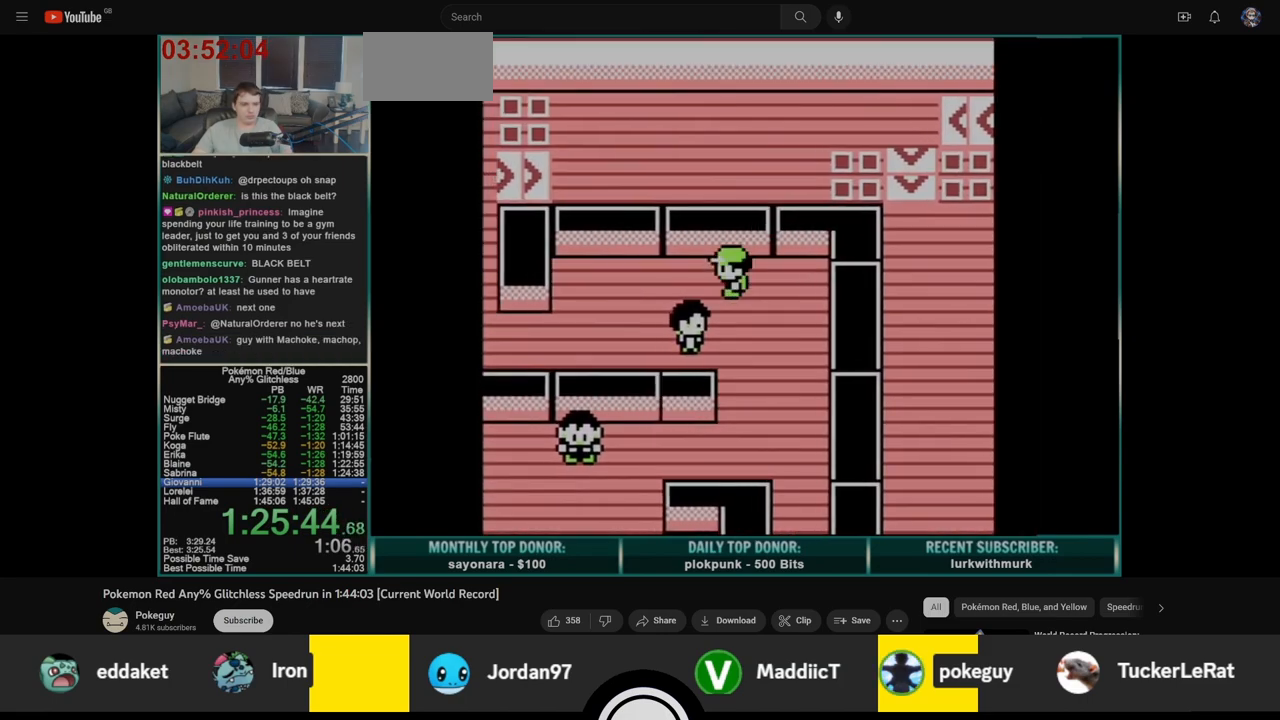
{"buttons": ["DPAD_LEFT"], "events": []}
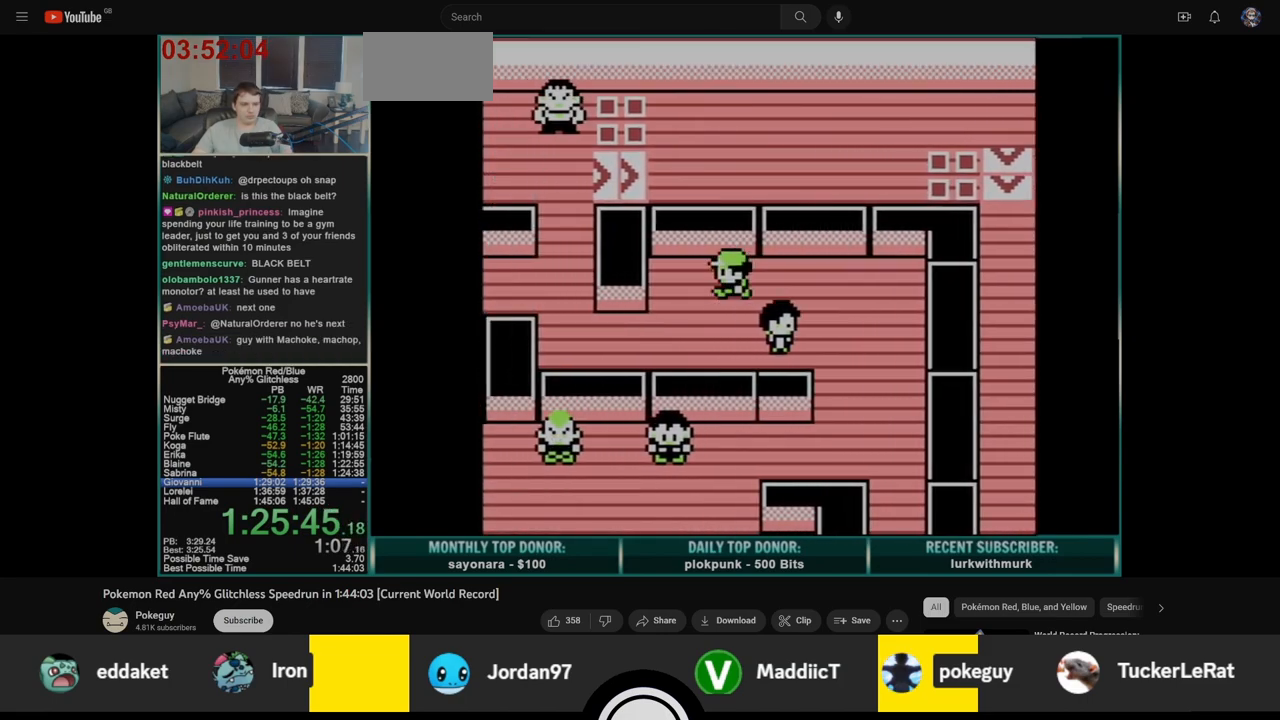
{"buttons": ["DPAD_LEFT"], "events": [[100, "DPAD_DOWN", "down"], [117, "DPAD_LEFT", "up"], [367, "DPAD_LEFT", "down"], [400, "DPAD_DOWN", "up"]]}
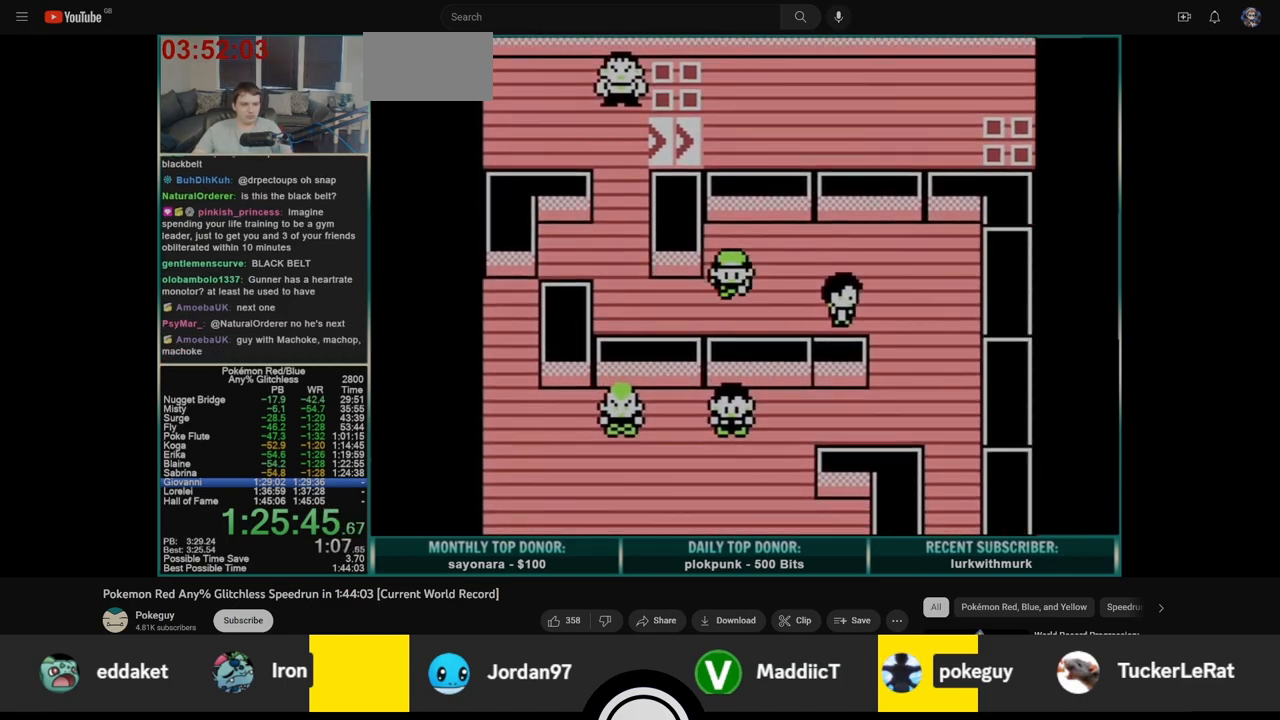
{"buttons": ["DPAD_LEFT"], "events": []}
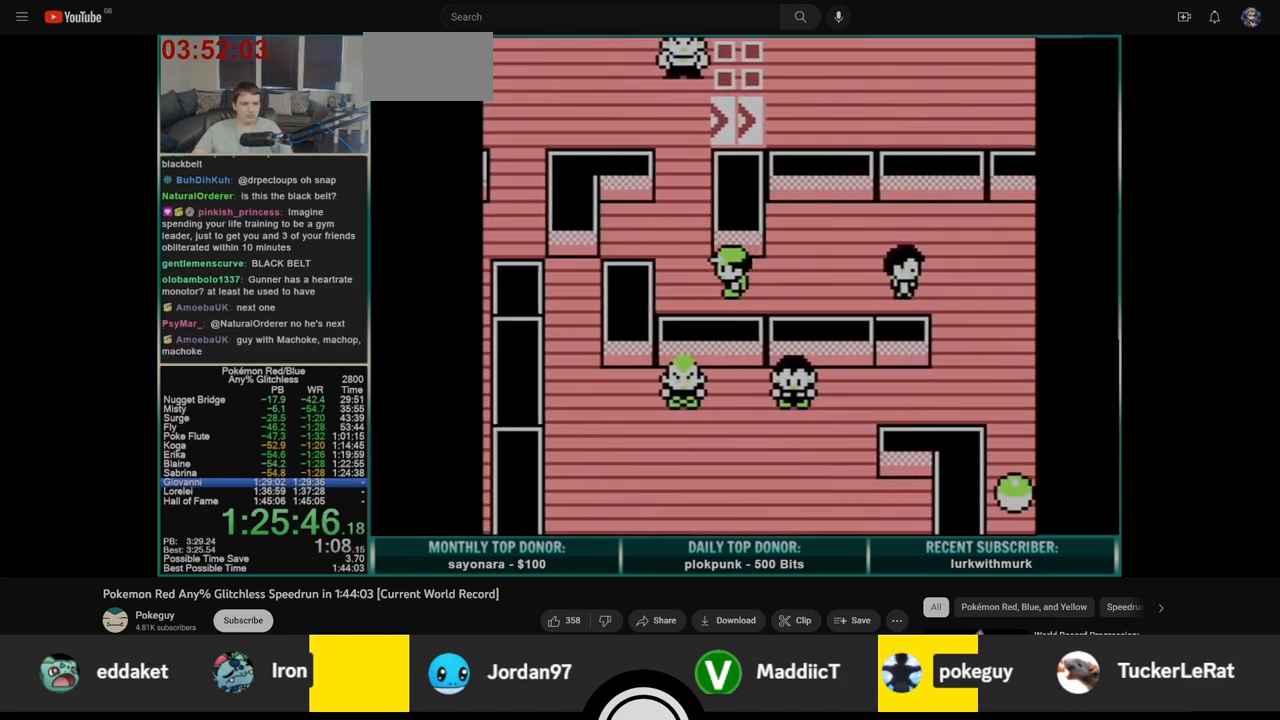
{"buttons": ["DPAD_UP"], "events": [[50, "DPAD_LEFT", "up"], [50, "DPAD_UP", "down"]]}
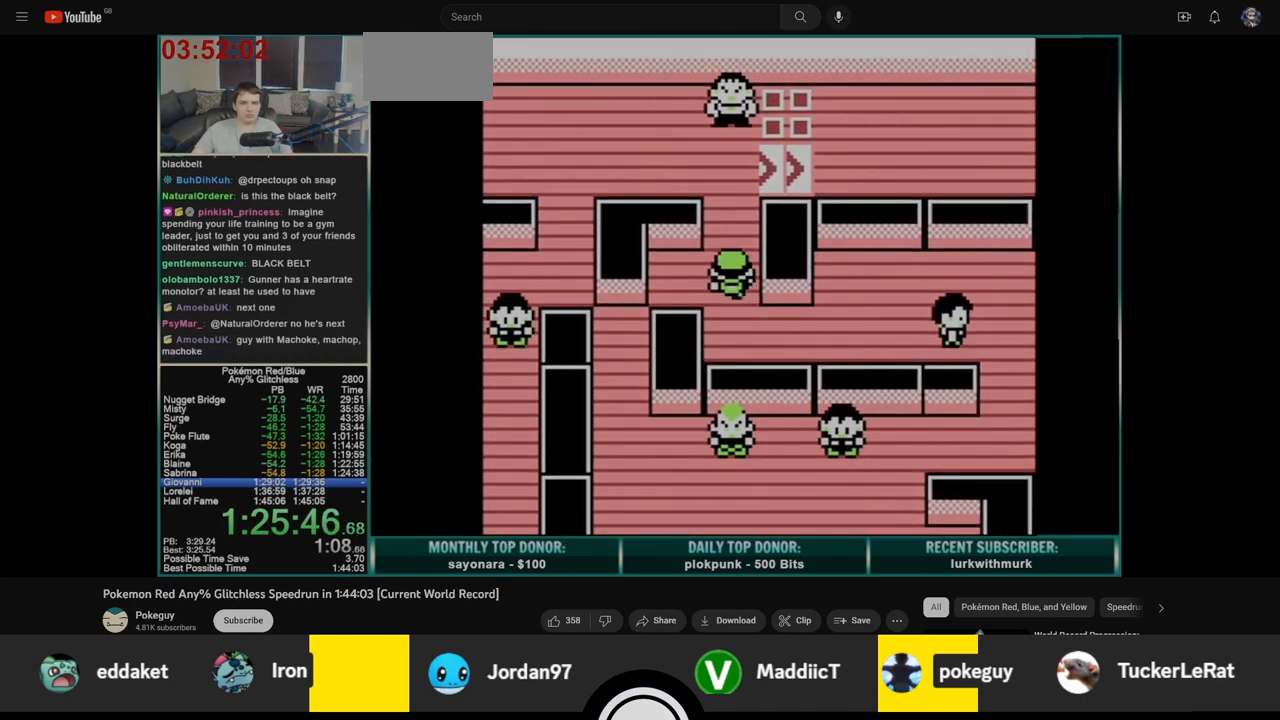
{"buttons": [], "events": [[217, "DPAD_UP", "up"]]}
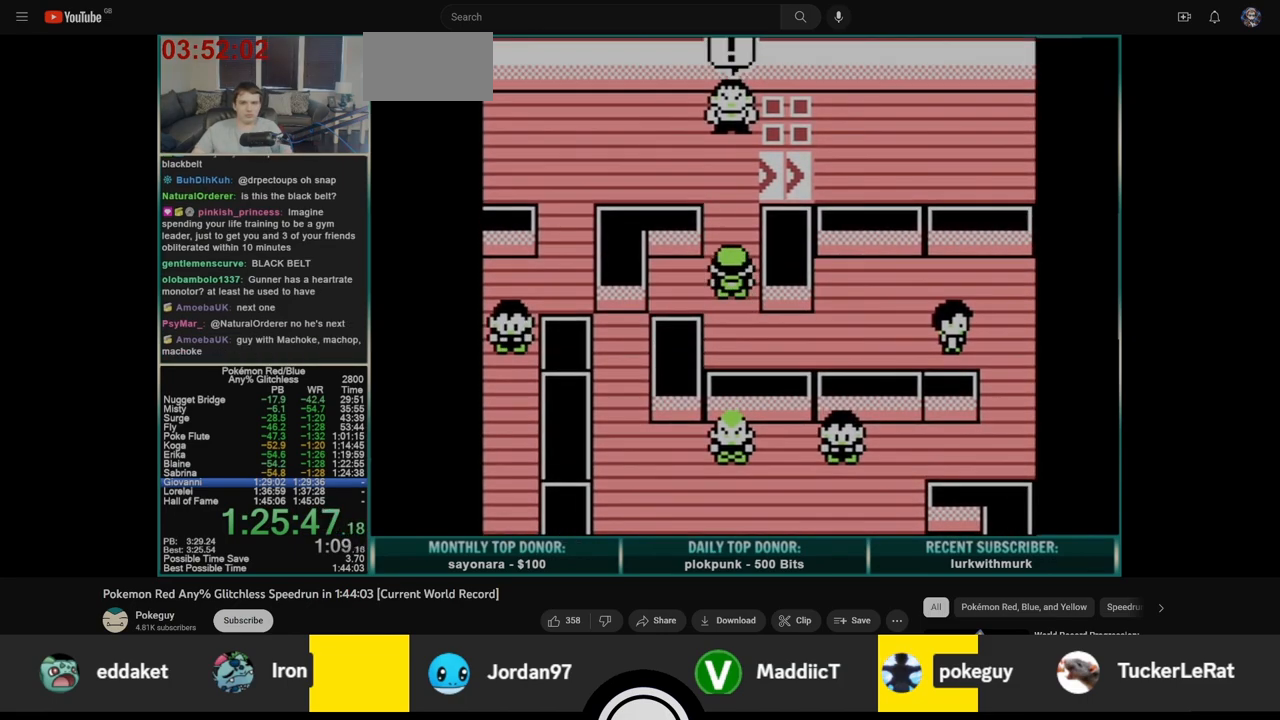
{"buttons": [], "events": []}
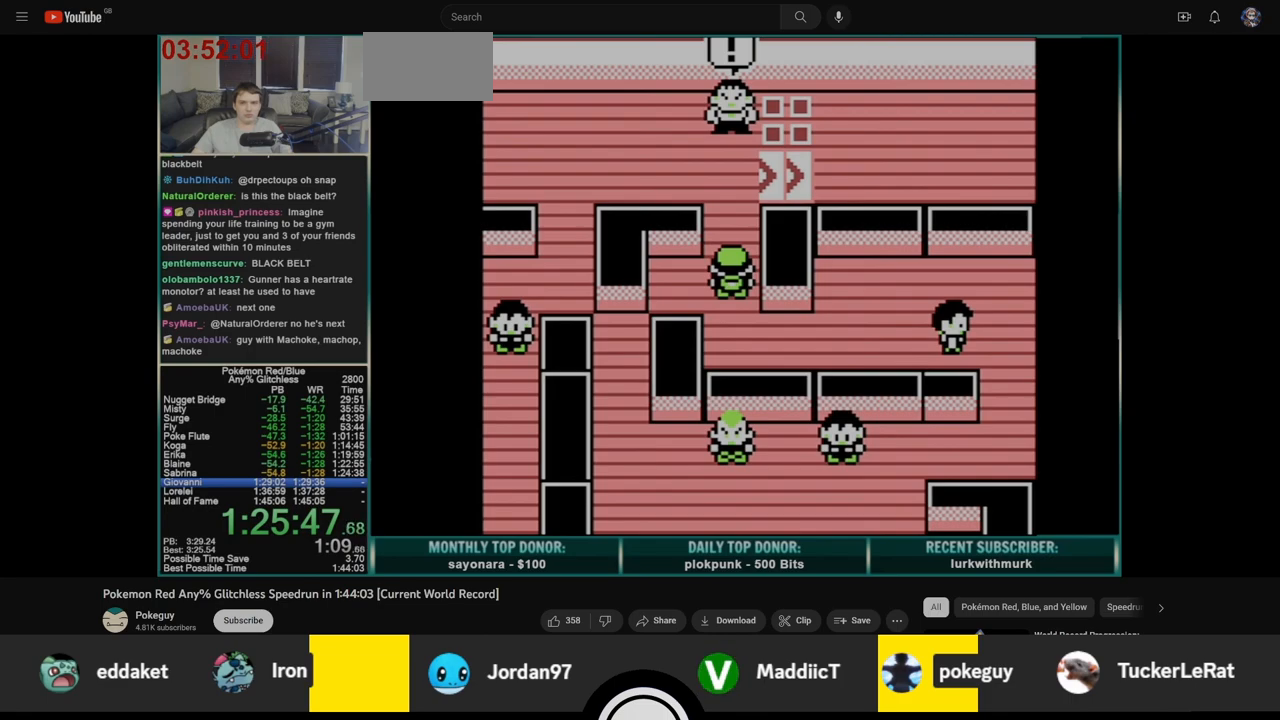
{"buttons": [], "events": []}
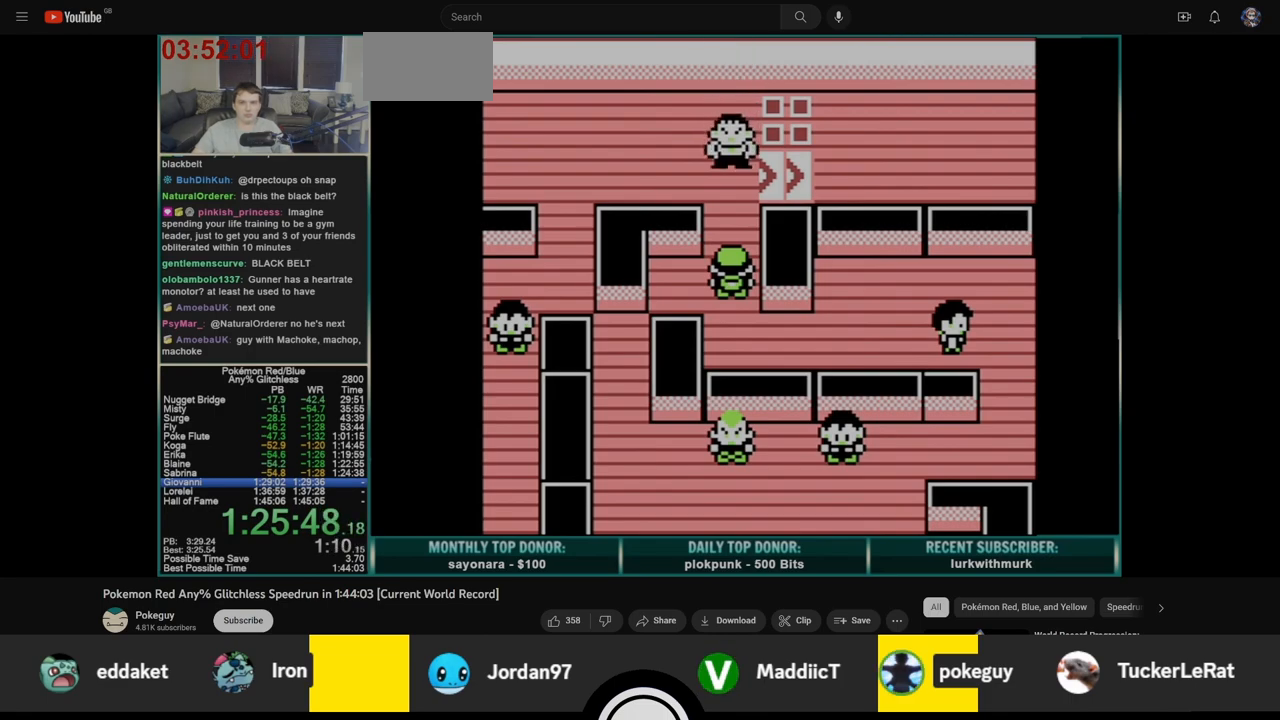
{"buttons": ["B"], "events": [[83, "A", "down"], [150, "B", "down"], [183, "A", "up"], [233, "B", "up"], [250, "A", "down"], [300, "B", "down"], [333, "A", "up"], [383, "B", "up"], [400, "A", "down"], [450, "B", "down"], [467, "A", "up"]]}
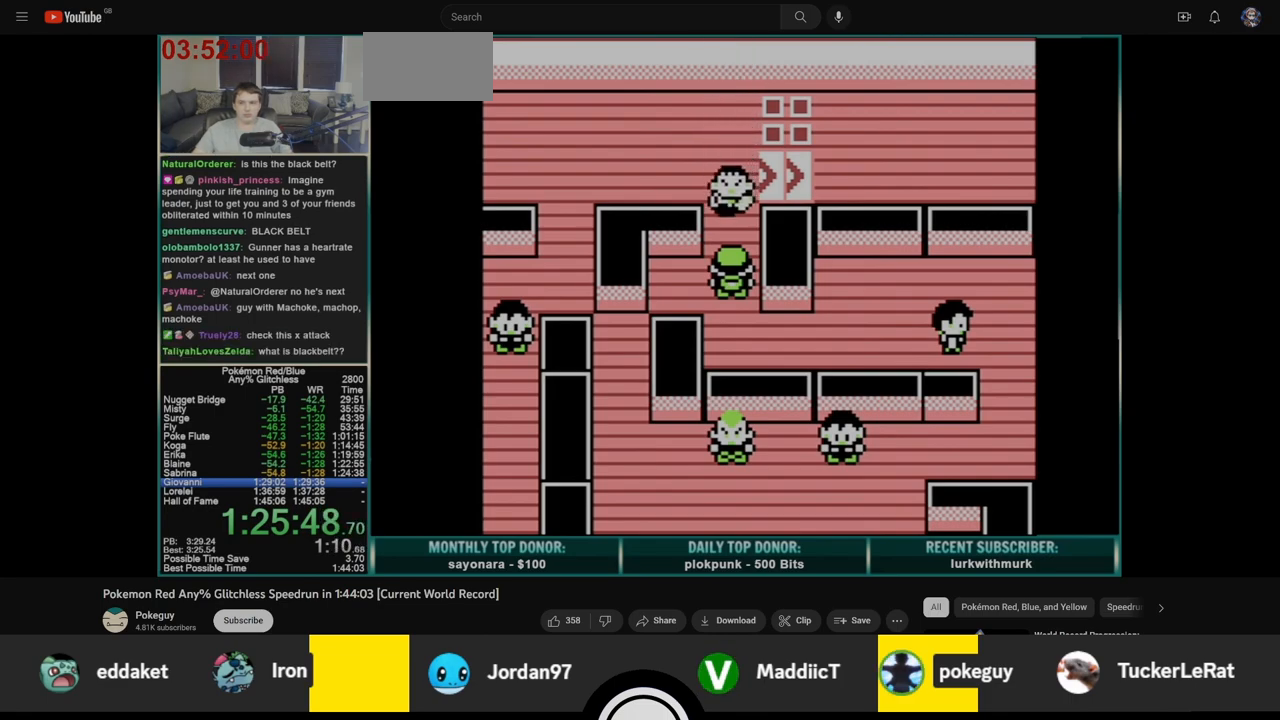
{"buttons": ["A"], "events": [[33, "A", "down"], [33, "B", "up"], [100, "B", "down"], [117, "A", "up"], [183, "A", "down"], [183, "B", "up"], [250, "B", "down"], [267, "A", "up"], [350, "A", "down"], [350, "B", "up"], [400, "B", "down"], [417, "A", "up"], [483, "A", "down"], [483, "B", "up"]]}
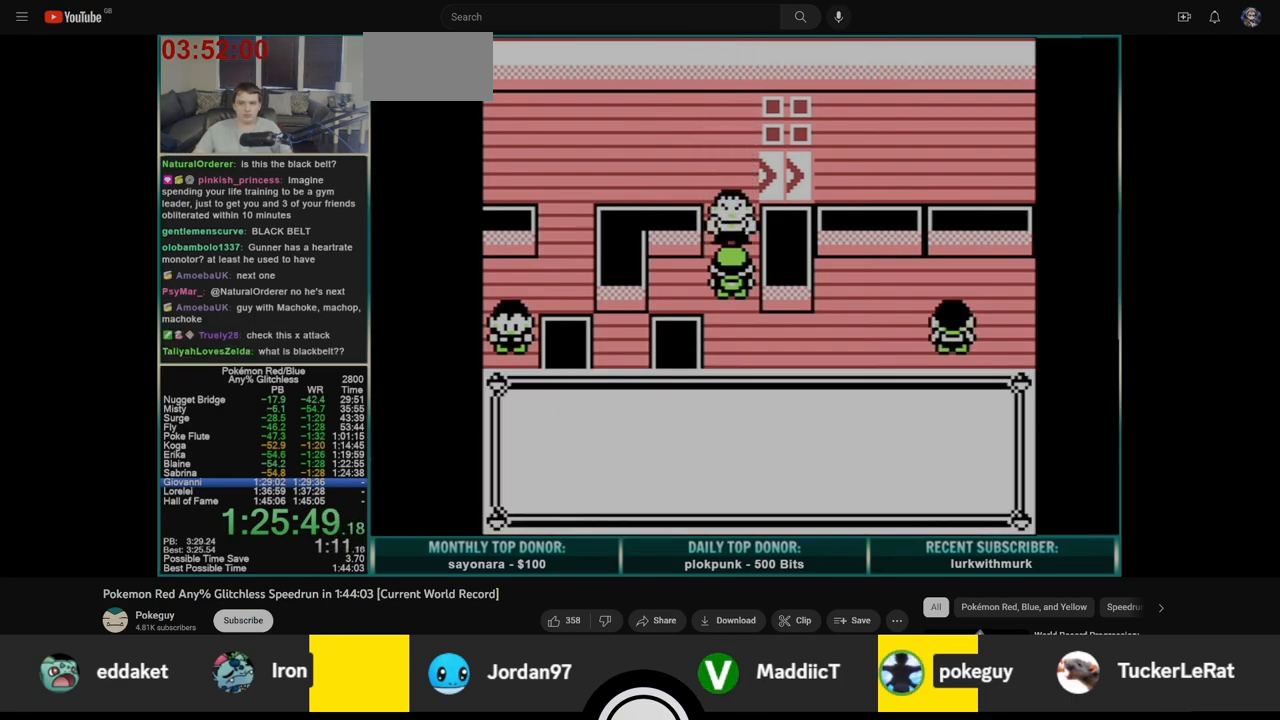
{"buttons": ["A"], "events": [[50, "B", "down"], [67, "A", "up"], [133, "A", "down"], [133, "B", "up"], [200, "B", "down"], [217, "A", "up"], [283, "A", "down"], [283, "B", "up"], [367, "A", "up"], [367, "B", "down"], [433, "A", "down"], [433, "B", "up"]]}
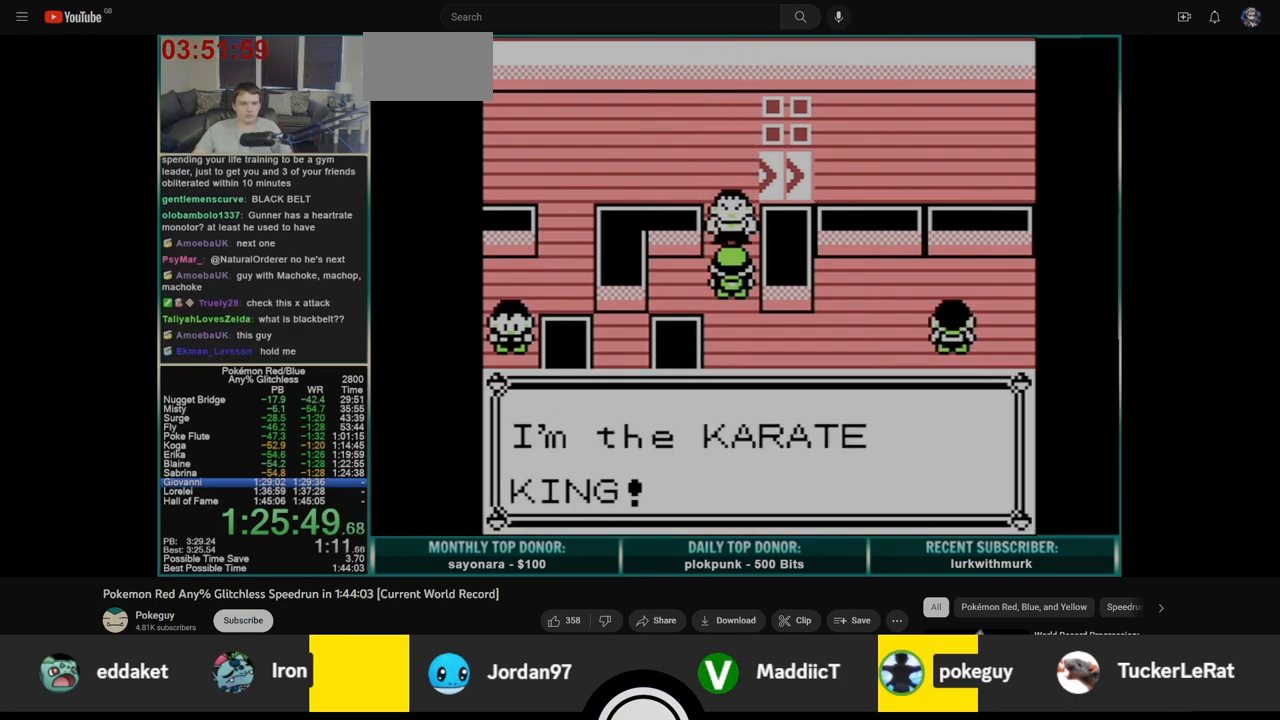
{"buttons": ["B"], "events": [[17, "A", "up"], [17, "B", "down"], [100, "A", "down"], [100, "B", "up"], [167, "A", "up"], [167, "B", "down"], [233, "A", "down"], [250, "B", "up"], [317, "B", "down"], [333, "A", "up"], [400, "A", "down"], [400, "B", "up"], [467, "B", "down"], [483, "A", "up"]]}
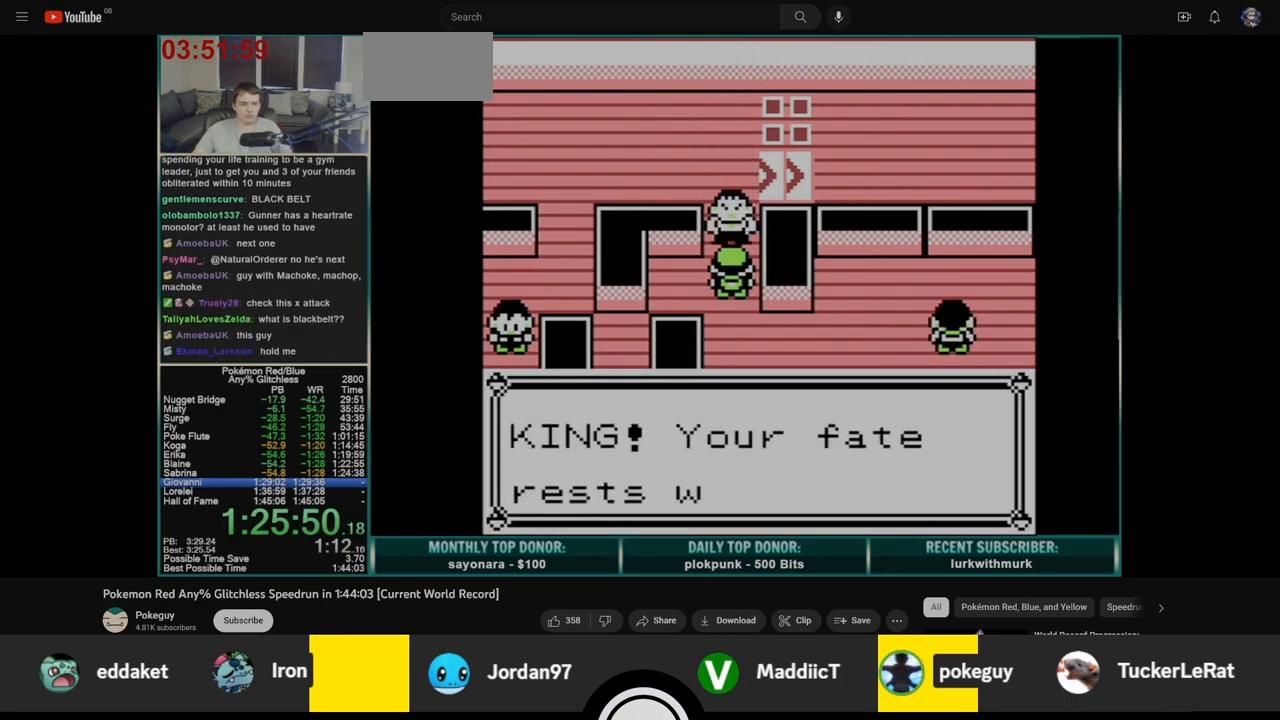
{"buttons": [], "events": [[50, "A", "down"], [50, "B", "up"], [117, "A", "up"], [117, "B", "down"], [183, "B", "up"], [233, "B", "down"], [317, "B", "up"]]}